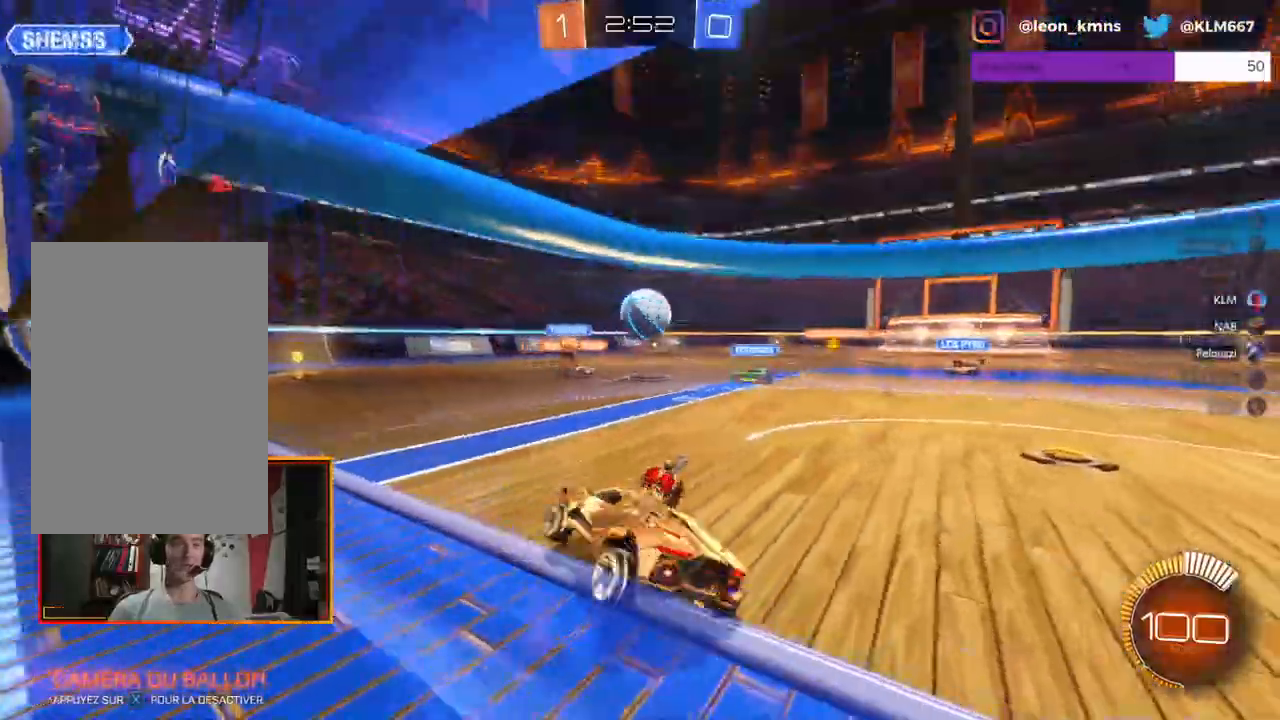
Gameplay with a controller (Xbox layout); each line is a JSON object with the inputs held at the frame after it. "events" lists button and stick changes between this image and that frame as [ms after this image, input, new state], when the widget could be followed in between.
{"buttons": ["R1", "R2"], "left_stick": "right", "right_stick": "center", "events": [[17, "L1", "down"], [117, "L1", "up"], [150, "left_stick", "center"], [217, "left_stick", "right"], [433, "R1", "down"]]}
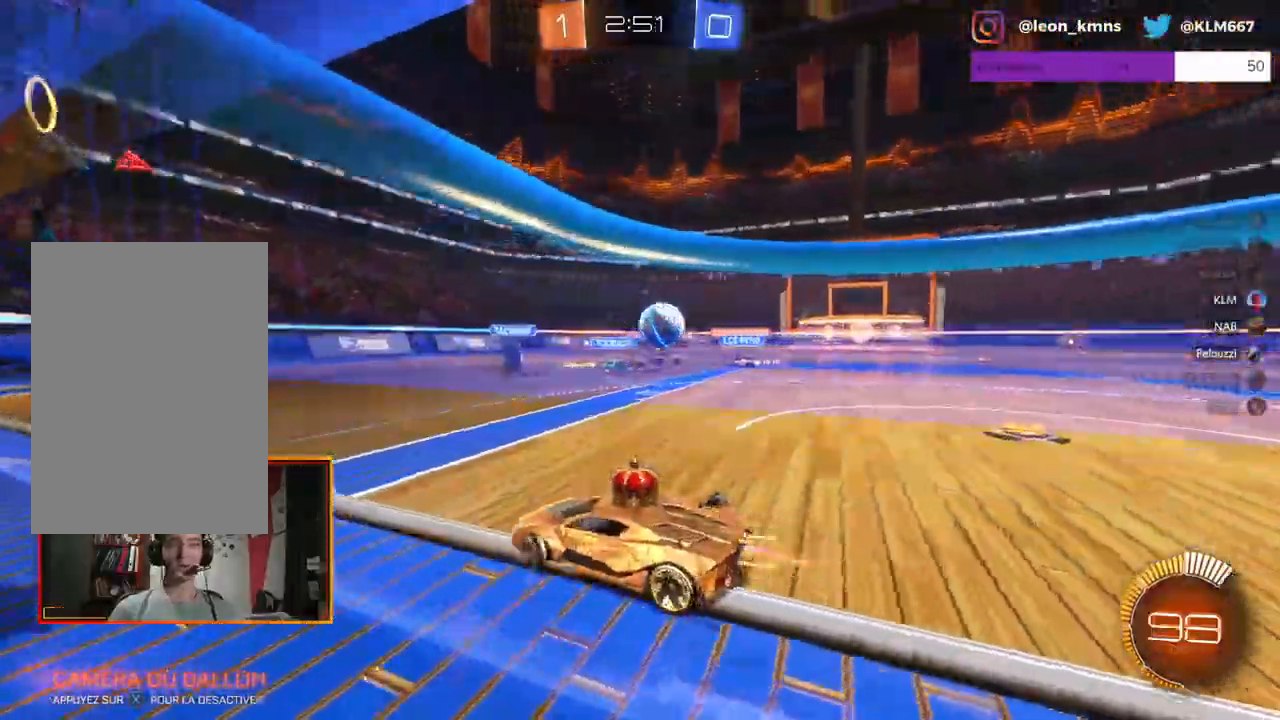
{"buttons": ["R1", "R2"], "left_stick": "right", "right_stick": "center", "events": []}
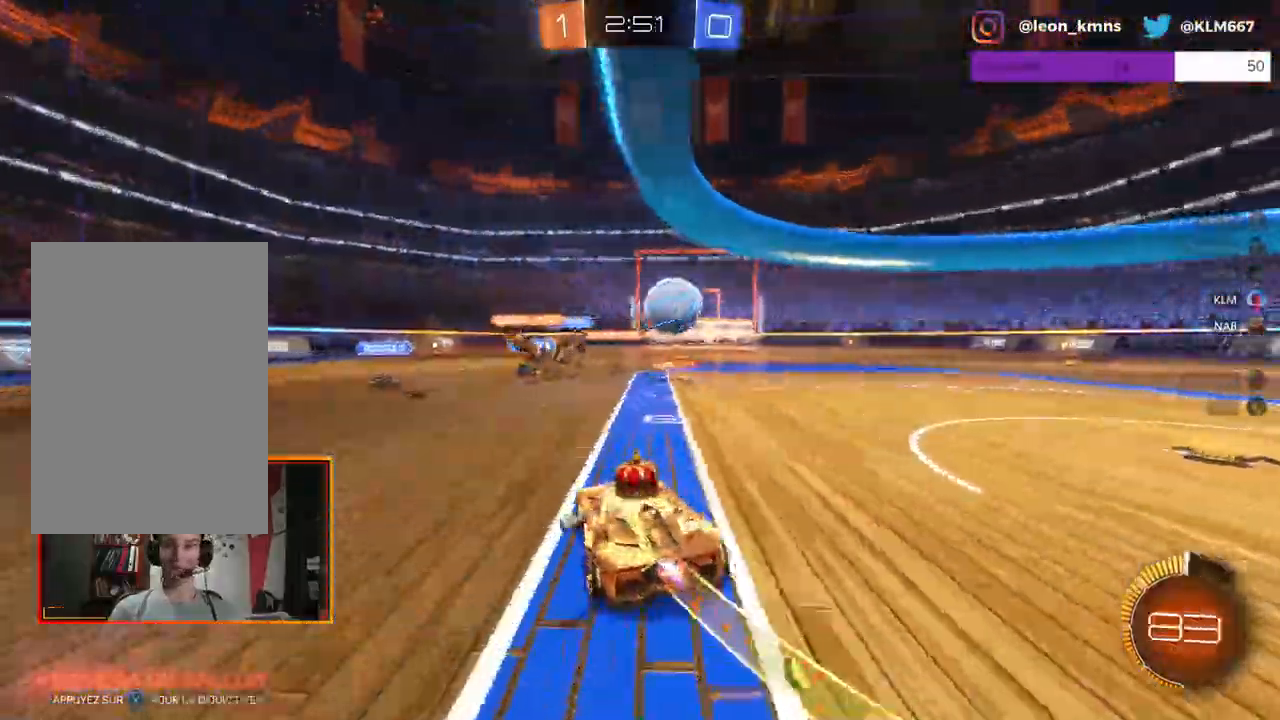
{"buttons": ["R2"], "left_stick": "center", "right_stick": "center", "events": [[217, "left_stick", "center"], [250, "R1", "up"]]}
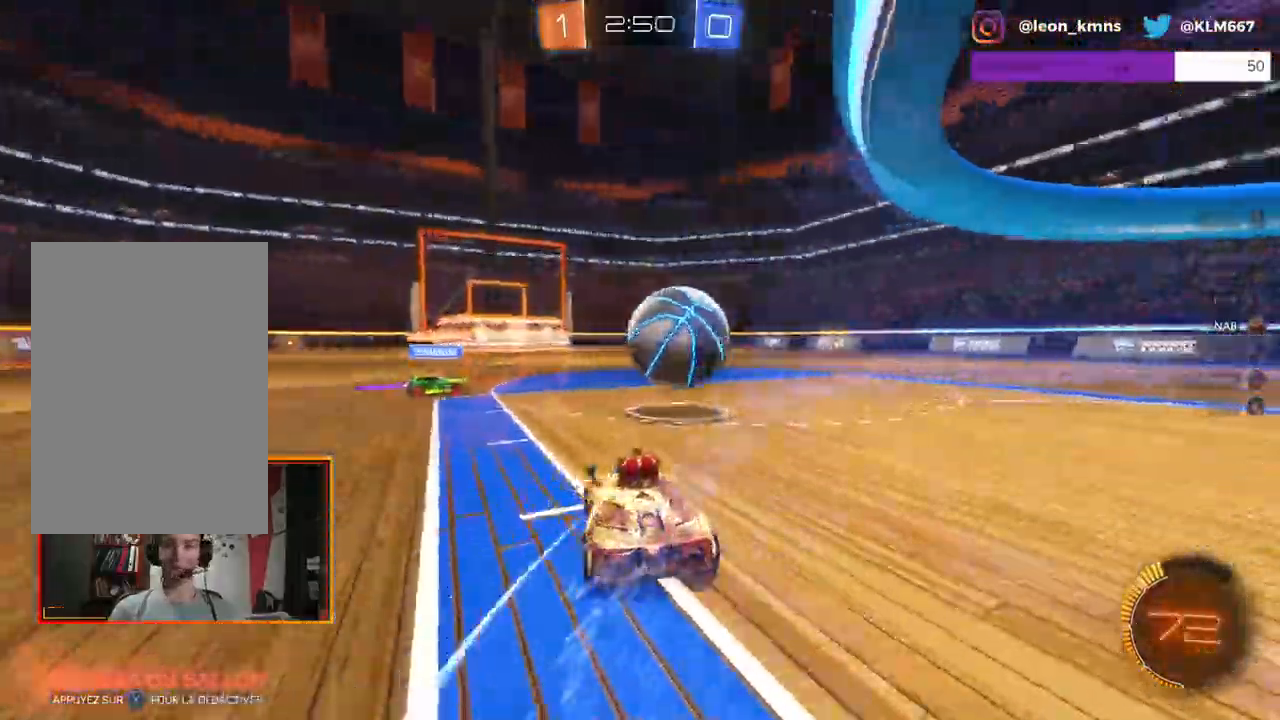
{"buttons": ["L2"], "left_stick": "right", "right_stick": "center", "events": [[17, "left_stick", "right"], [450, "L2", "down"], [450, "R2", "up"]]}
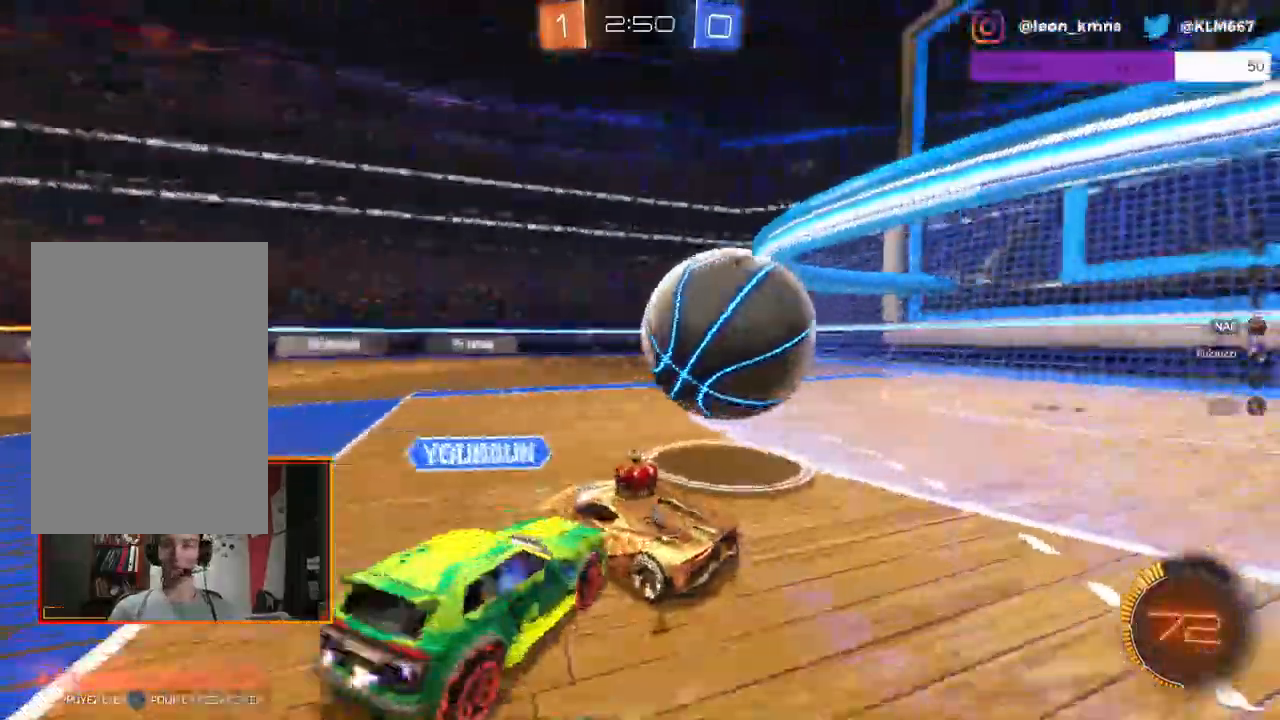
{"buttons": ["L2", "R2"], "left_stick": "right", "right_stick": "center", "events": [[100, "R2", "down"], [217, "L2", "up"], [467, "L2", "down"]]}
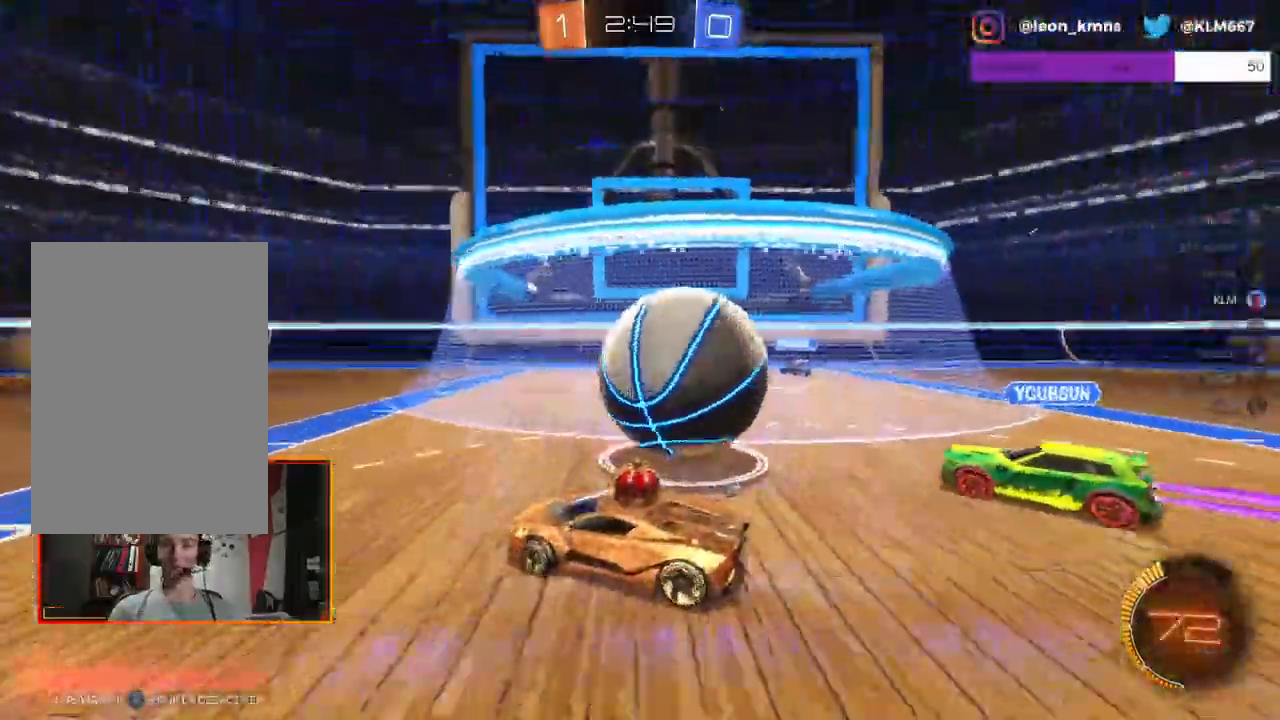
{"buttons": ["A", "L1", "L2"], "left_stick": "up-right", "right_stick": "center", "events": [[33, "R2", "up"], [233, "A", "down"], [333, "A", "up"], [367, "L1", "down"], [383, "left_stick", "up-right"], [400, "A", "down"]]}
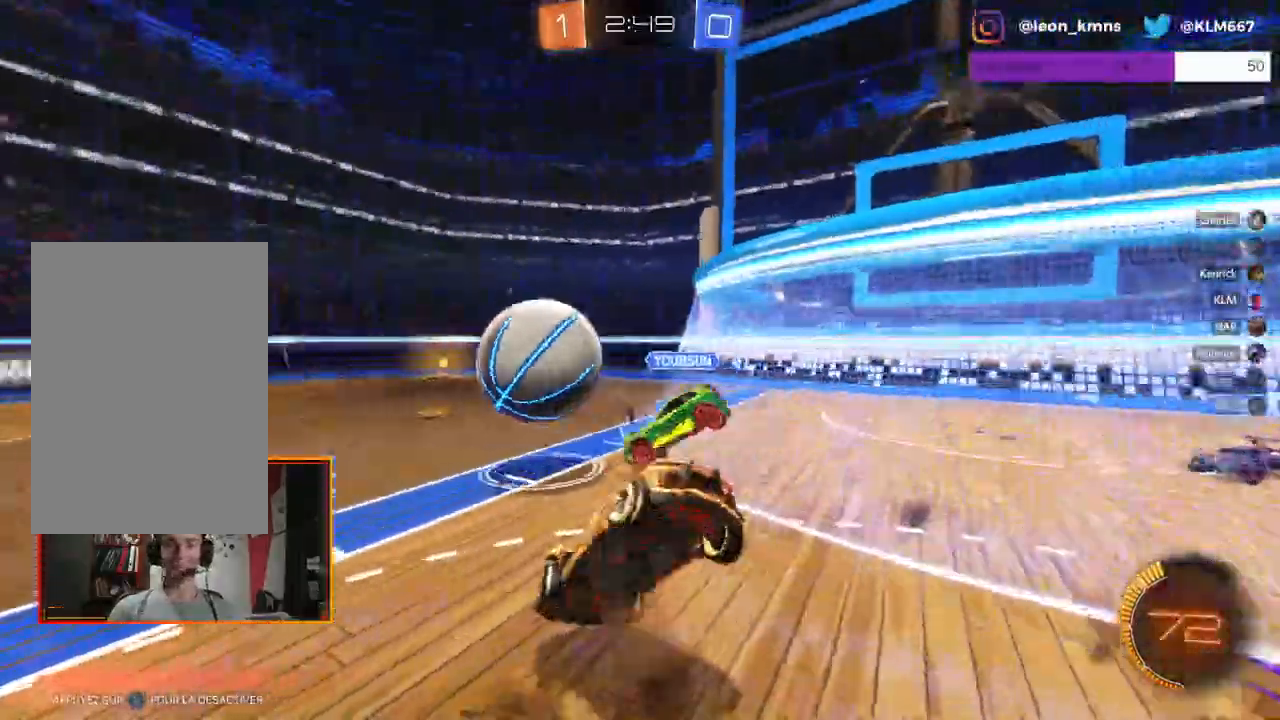
{"buttons": ["R2"], "left_stick": "center", "right_stick": "center", "events": [[50, "A", "up"], [50, "R2", "down"], [67, "L1", "up"], [67, "L2", "up"], [200, "left_stick", "center"]]}
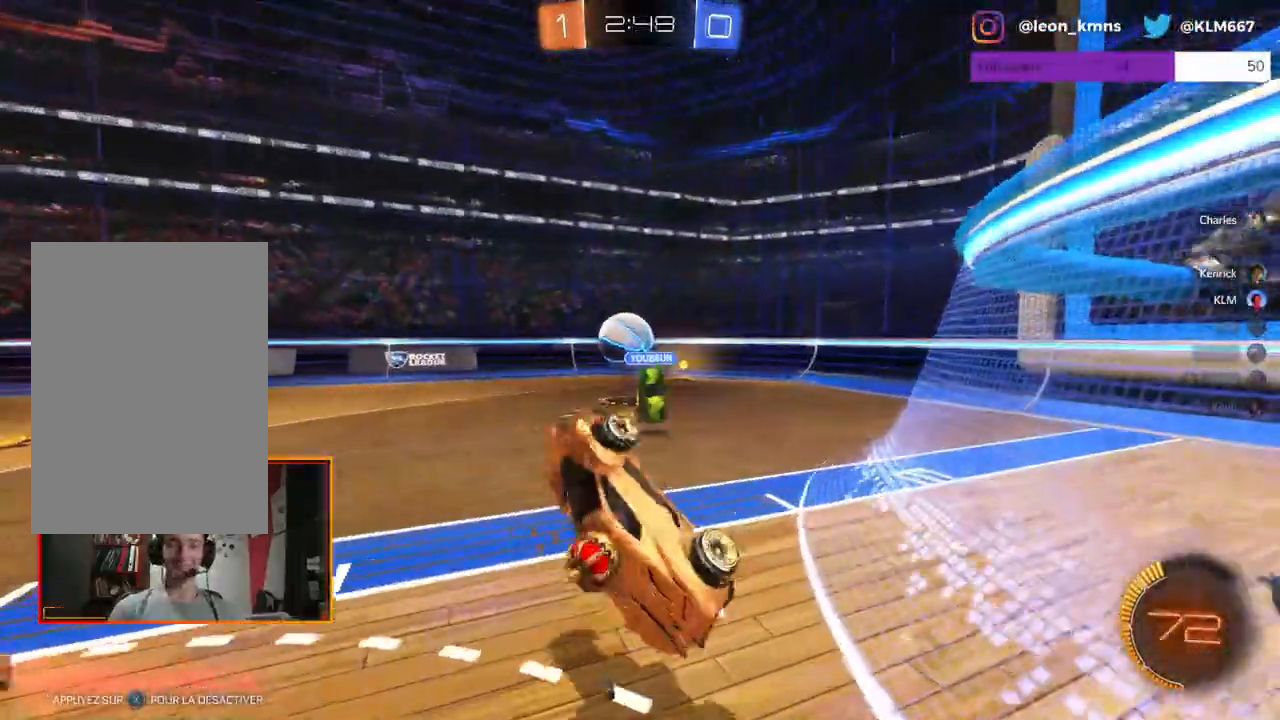
{"buttons": ["R2"], "left_stick": "left", "right_stick": "center", "events": [[167, "left_stick", "left"]]}
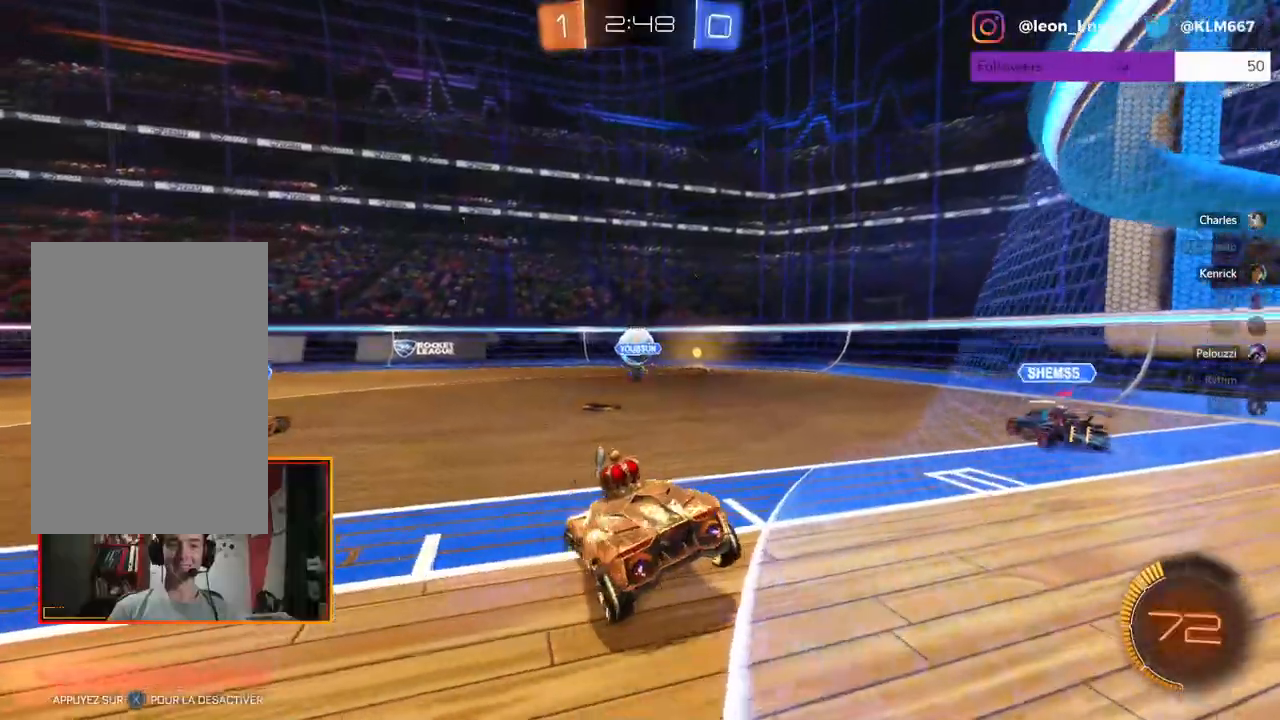
{"buttons": ["R2"], "left_stick": "center", "right_stick": "center", "events": [[467, "left_stick", "center"]]}
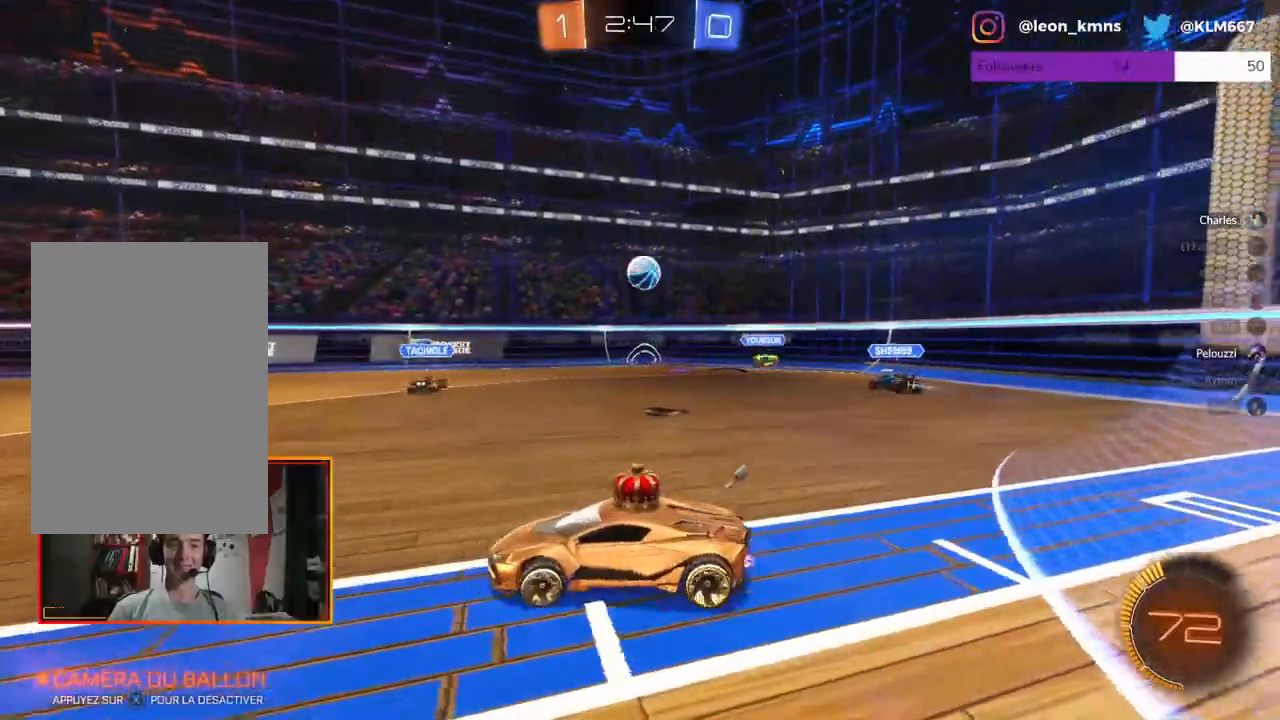
{"buttons": ["R2"], "left_stick": "center", "right_stick": "center", "events": [[117, "left_stick", "left"], [250, "left_stick", "center"]]}
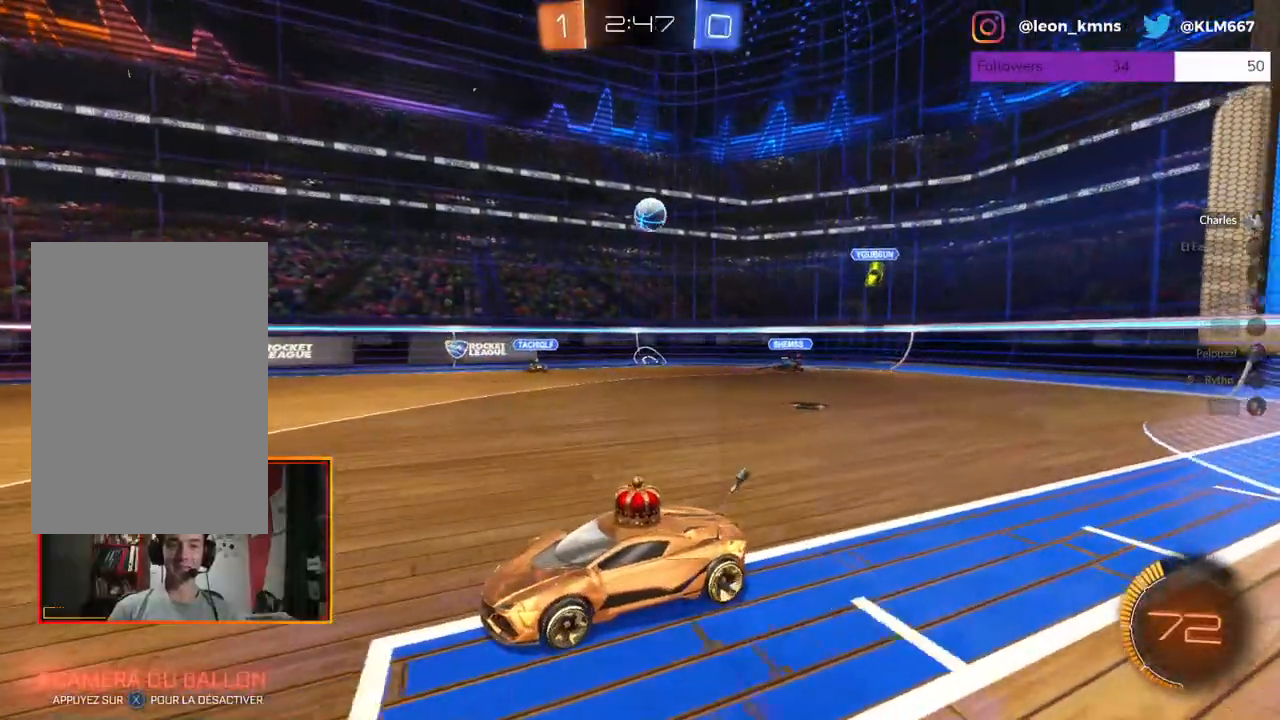
{"buttons": ["L1", "R2"], "left_stick": "right", "right_stick": "center", "events": [[217, "left_stick", "right"], [450, "L1", "down"]]}
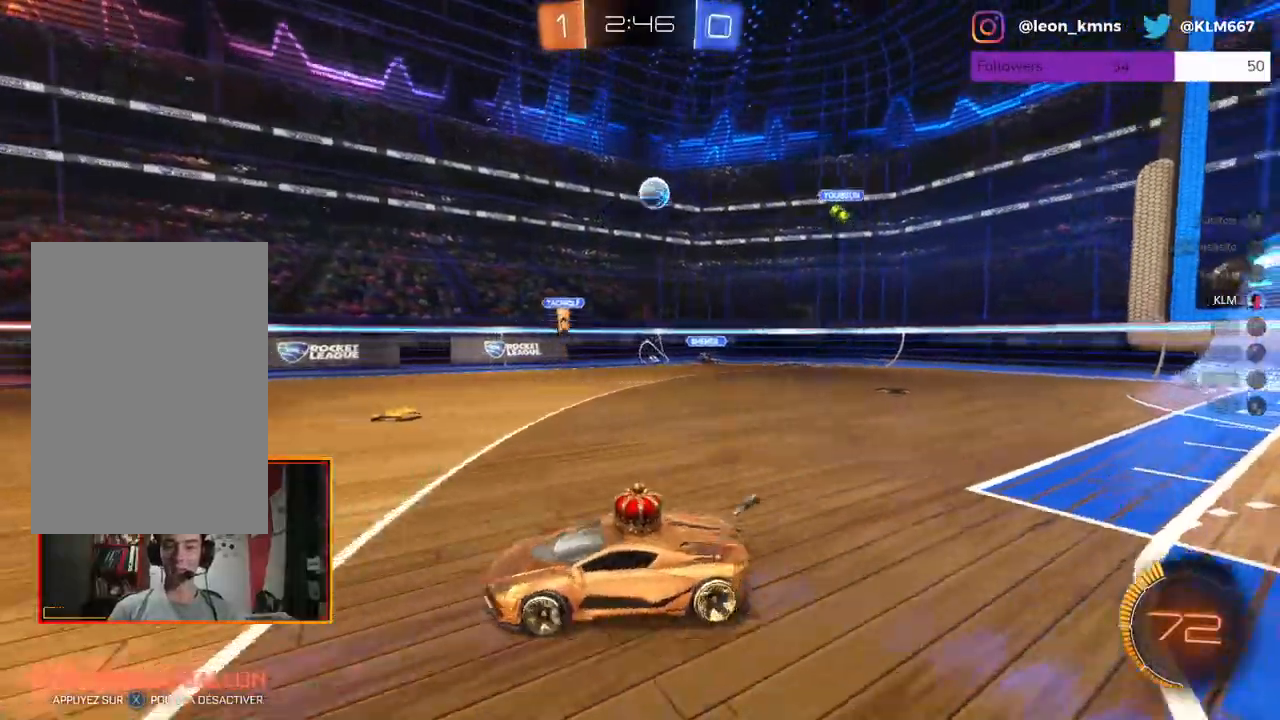
{"buttons": ["R2"], "left_stick": "down-right", "right_stick": "center", "events": [[133, "L1", "up"], [367, "left_stick", "down-right"]]}
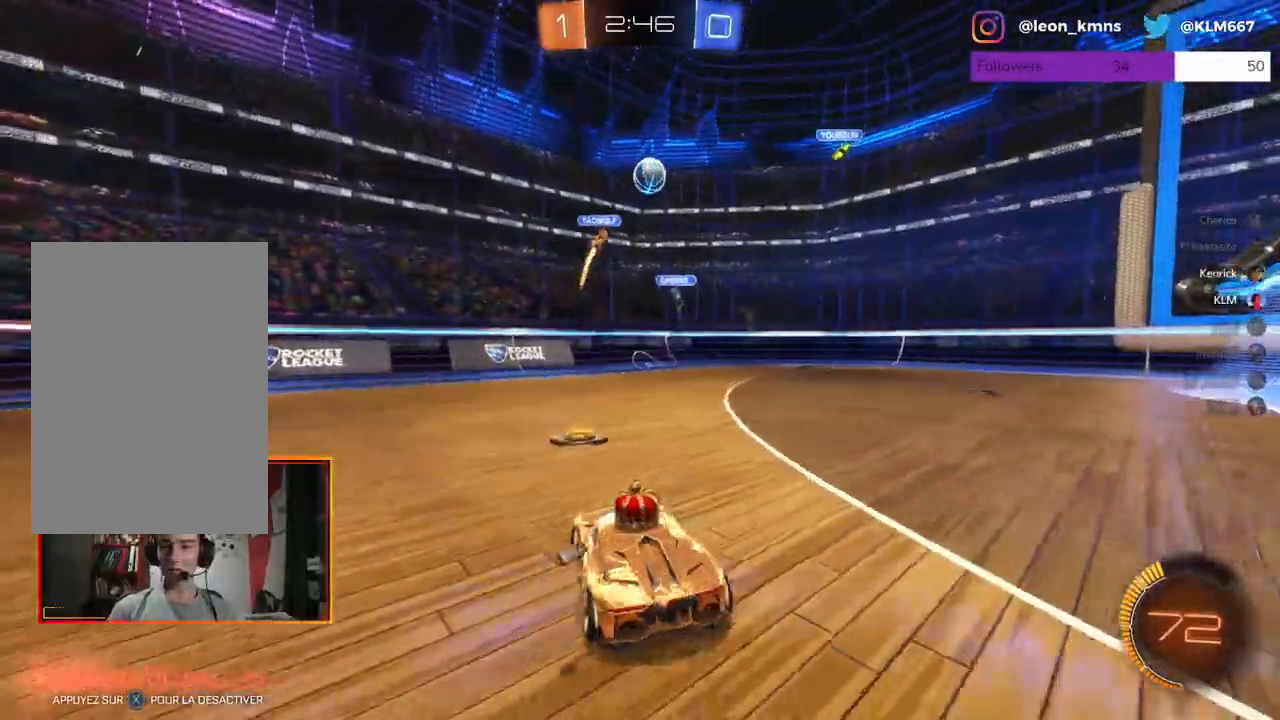
{"buttons": ["R2"], "left_stick": "right", "right_stick": "center", "events": [[83, "left_stick", "center"], [167, "left_stick", "right"], [217, "L2", "down"], [283, "R2", "up"], [333, "R2", "down"], [417, "L2", "up"]]}
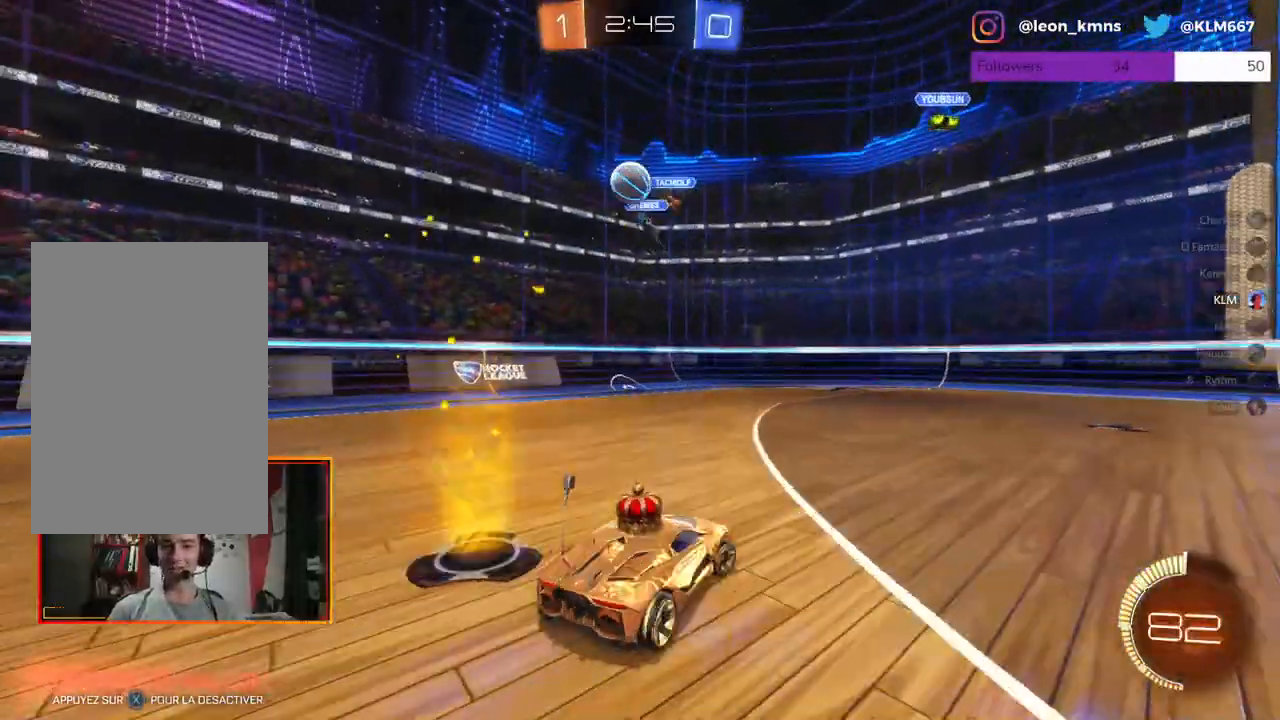
{"buttons": ["R2"], "left_stick": "left", "right_stick": "center", "events": [[67, "left_stick", "center"], [100, "L2", "down"], [167, "left_stick", "left"], [300, "L2", "up"]]}
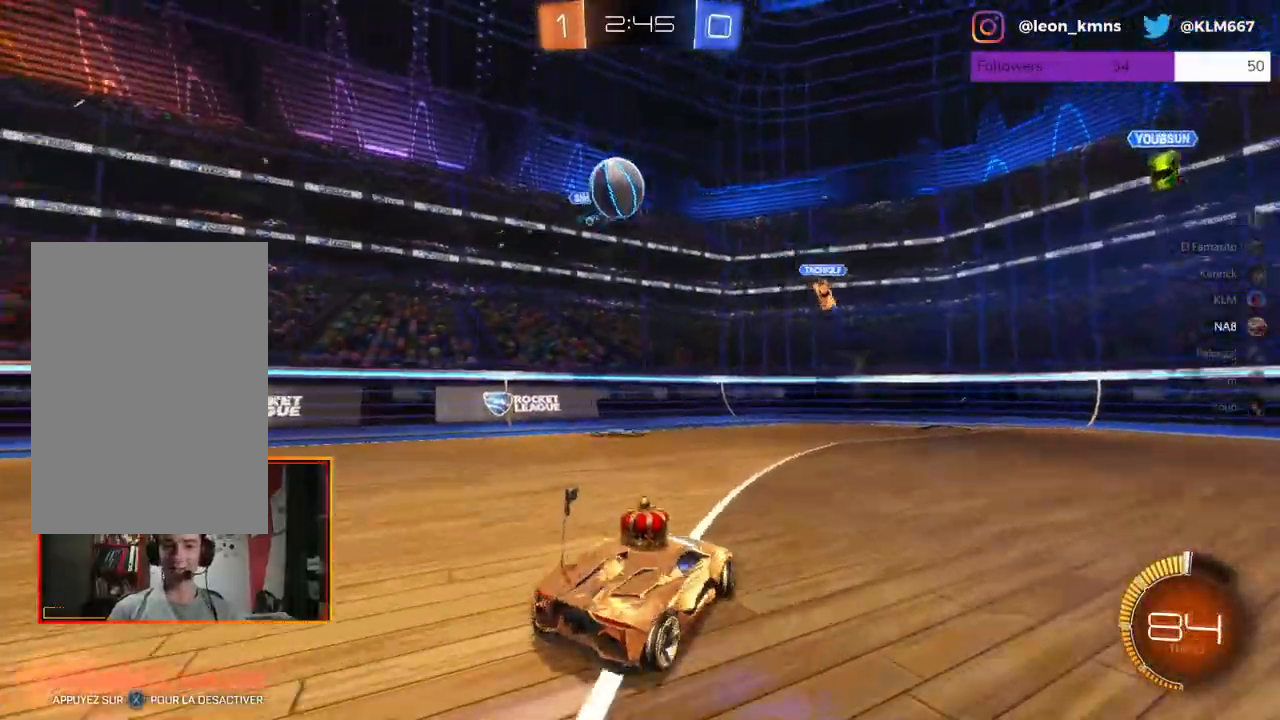
{"buttons": ["R2"], "left_stick": "left", "right_stick": "center", "events": [[317, "L1", "down"], [467, "L1", "up"]]}
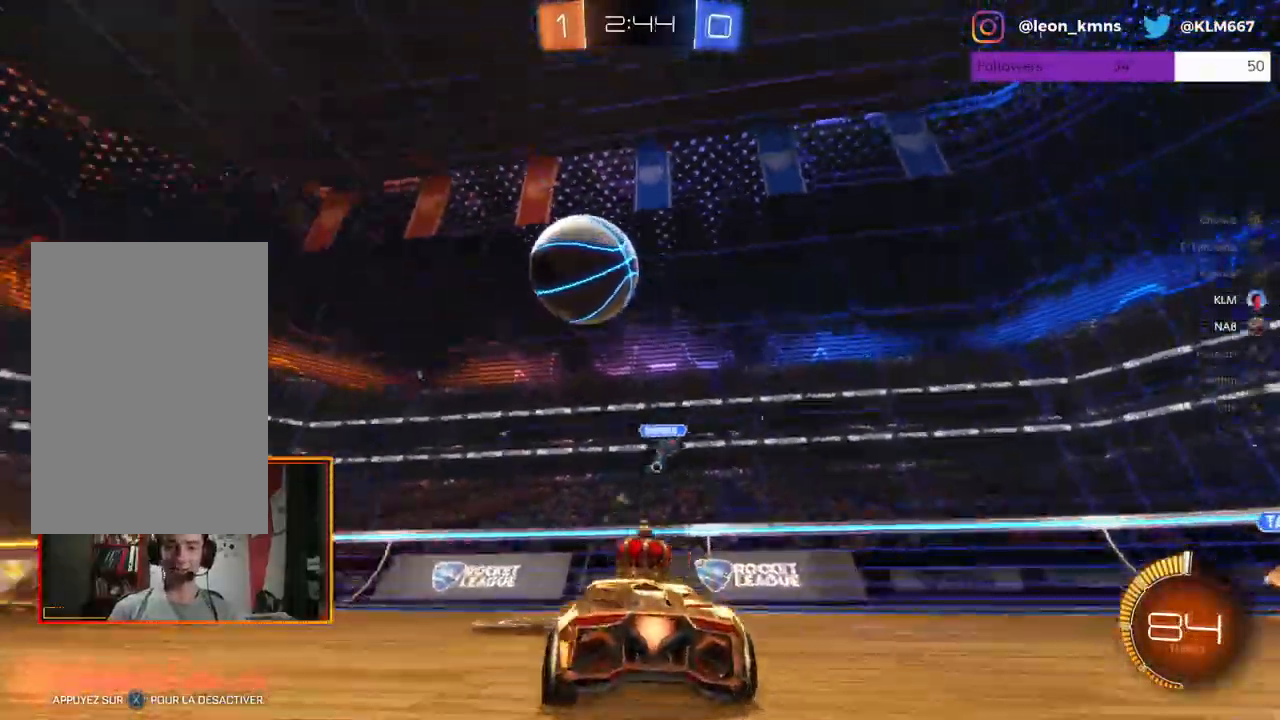
{"buttons": ["R1", "R2"], "left_stick": "center", "right_stick": "center", "events": [[67, "R1", "down"], [467, "left_stick", "center"]]}
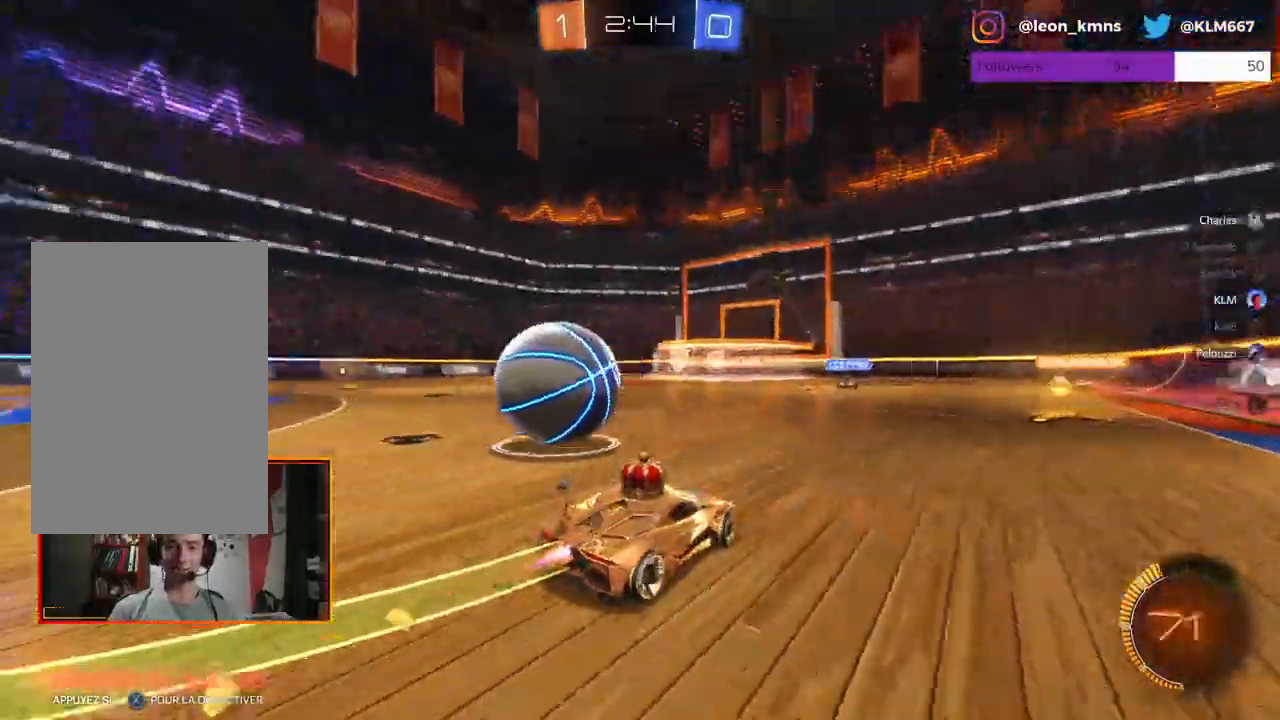
{"buttons": ["R2"], "left_stick": "left", "right_stick": "center", "events": [[83, "R1", "up"], [117, "left_stick", "left"], [350, "left_stick", "center"], [400, "R2", "up"], [450, "left_stick", "left"], [483, "R2", "down"]]}
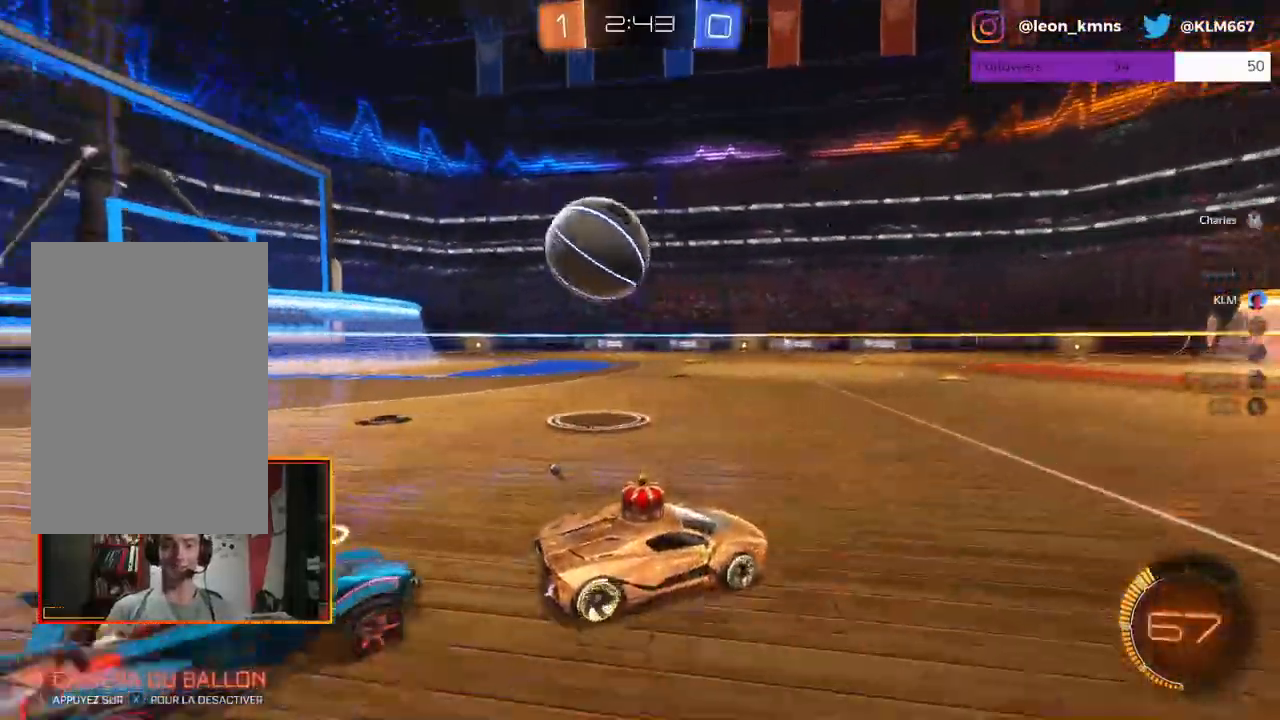
{"buttons": ["A", "R2"], "left_stick": "down-left", "right_stick": "center", "events": [[67, "left_stick", "center"], [200, "left_stick", "left"], [467, "A", "down"], [483, "left_stick", "down-left"]]}
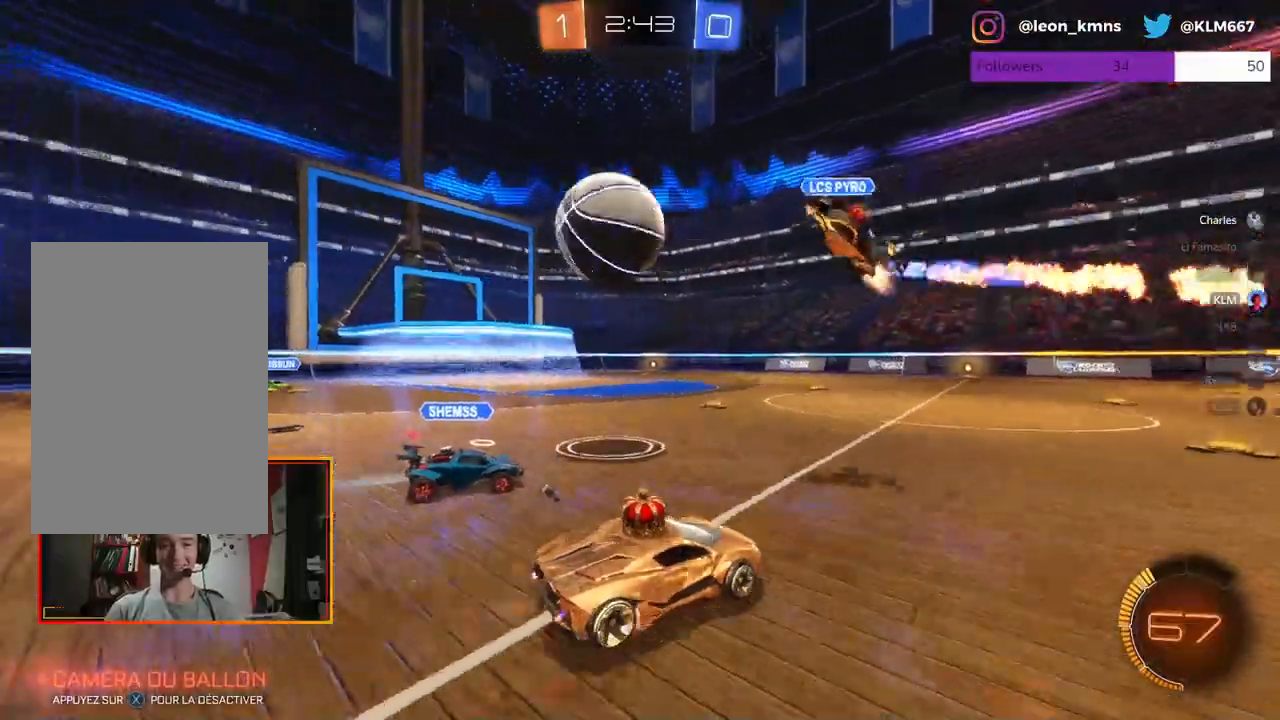
{"buttons": ["R2"], "left_stick": "center", "right_stick": "center", "events": [[267, "A", "up"], [267, "left_stick", "center"]]}
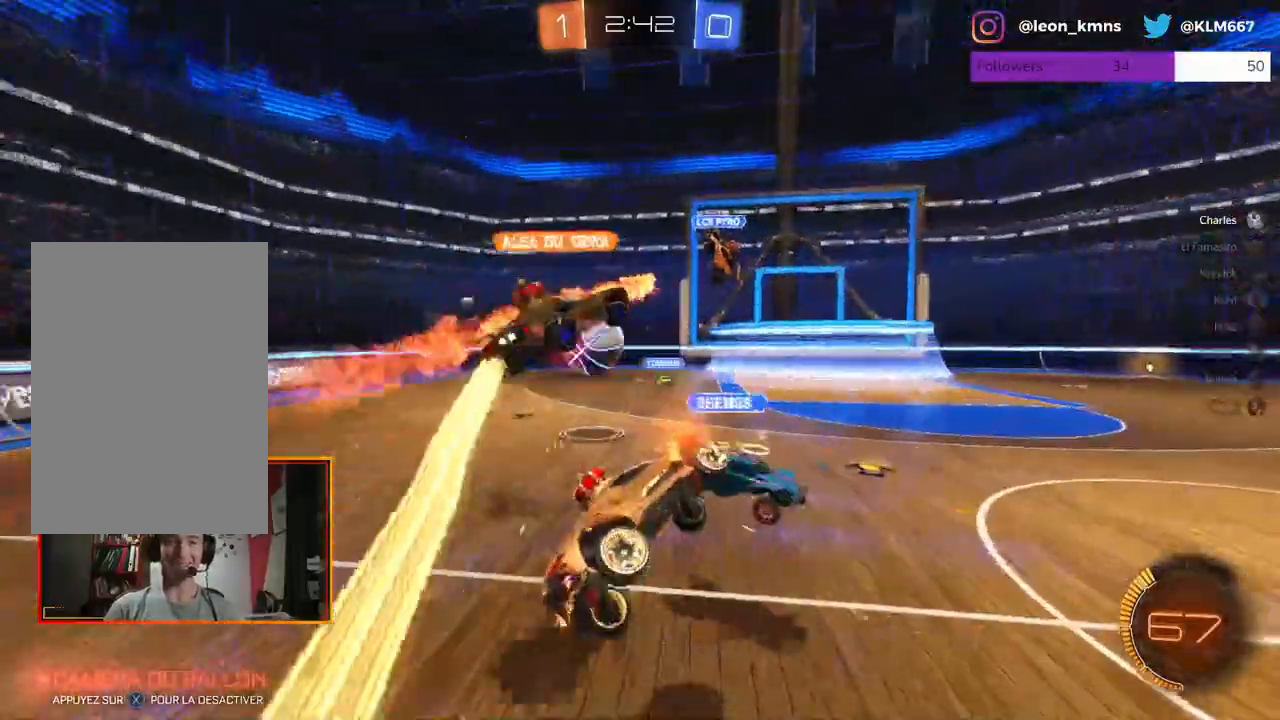
{"buttons": ["R2"], "left_stick": "center", "right_stick": "center", "events": [[200, "left_stick", "up"], [400, "left_stick", "center"]]}
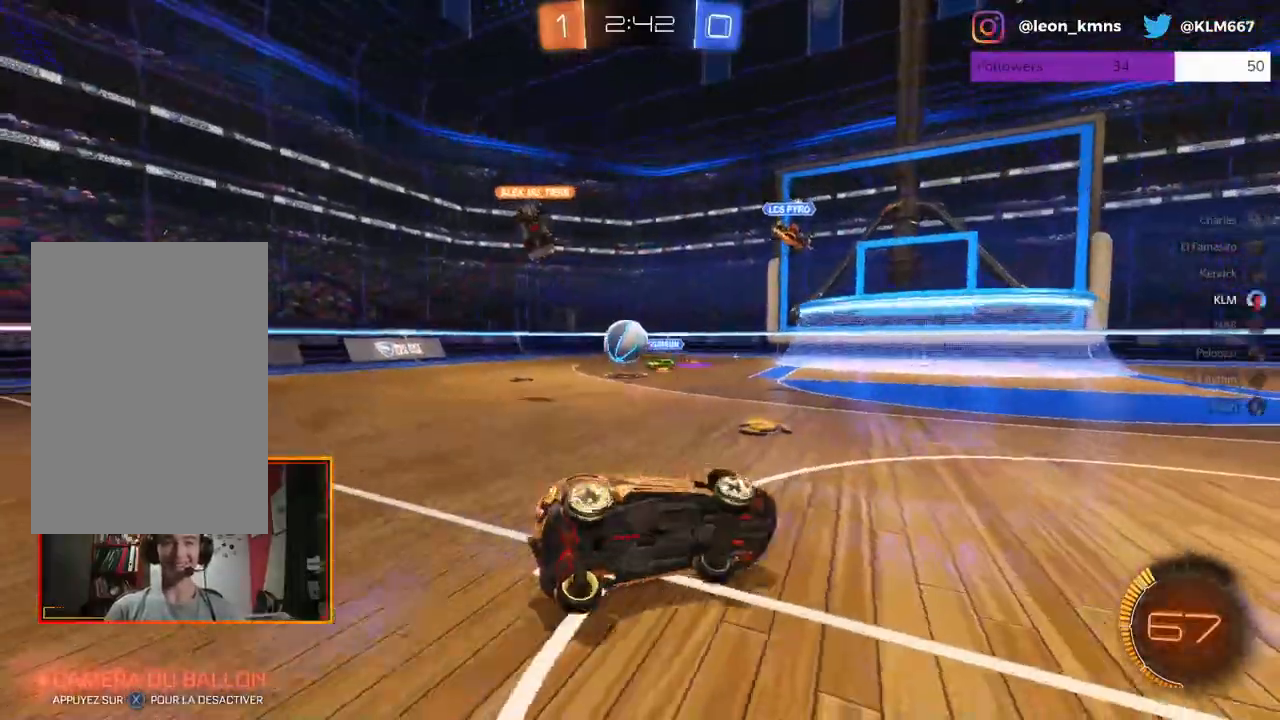
{"buttons": ["R2"], "left_stick": "left", "right_stick": "center", "events": [[117, "left_stick", "left"], [300, "L1", "down"], [350, "L1", "up"], [417, "L1", "down"], [500, "L1", "up"]]}
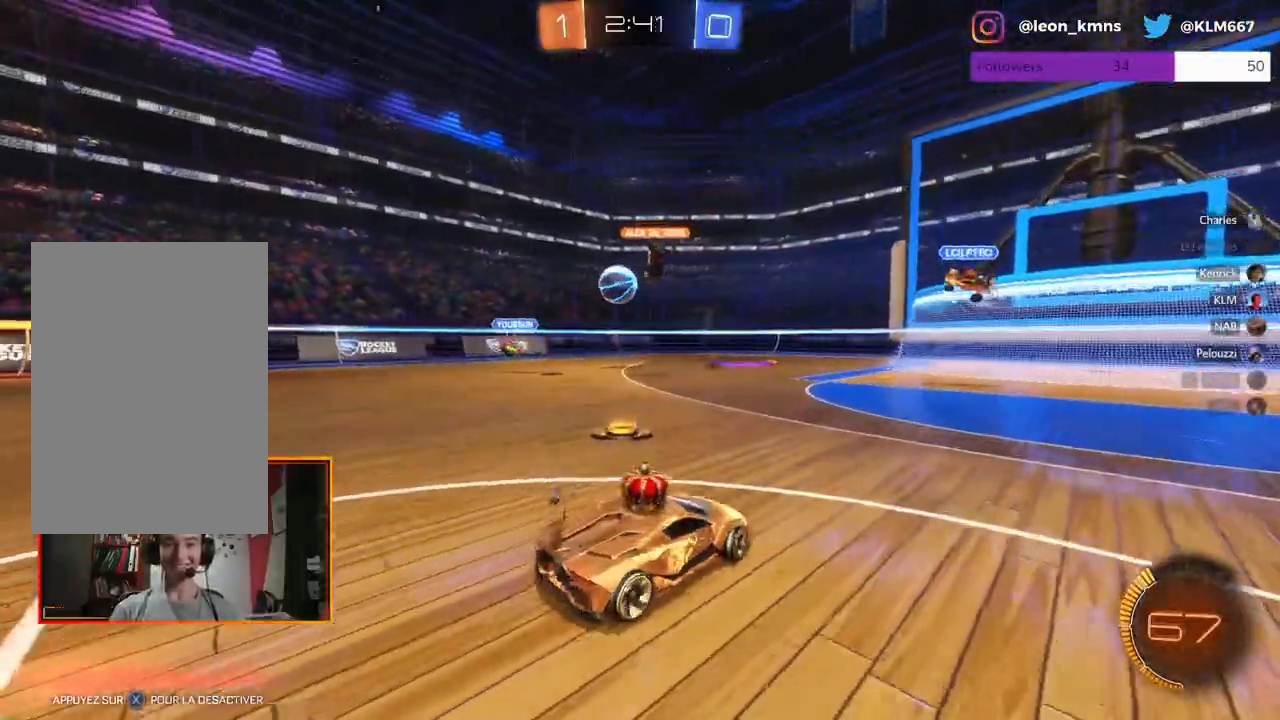
{"buttons": ["R2"], "left_stick": "center", "right_stick": "center", "events": [[350, "left_stick", "center"]]}
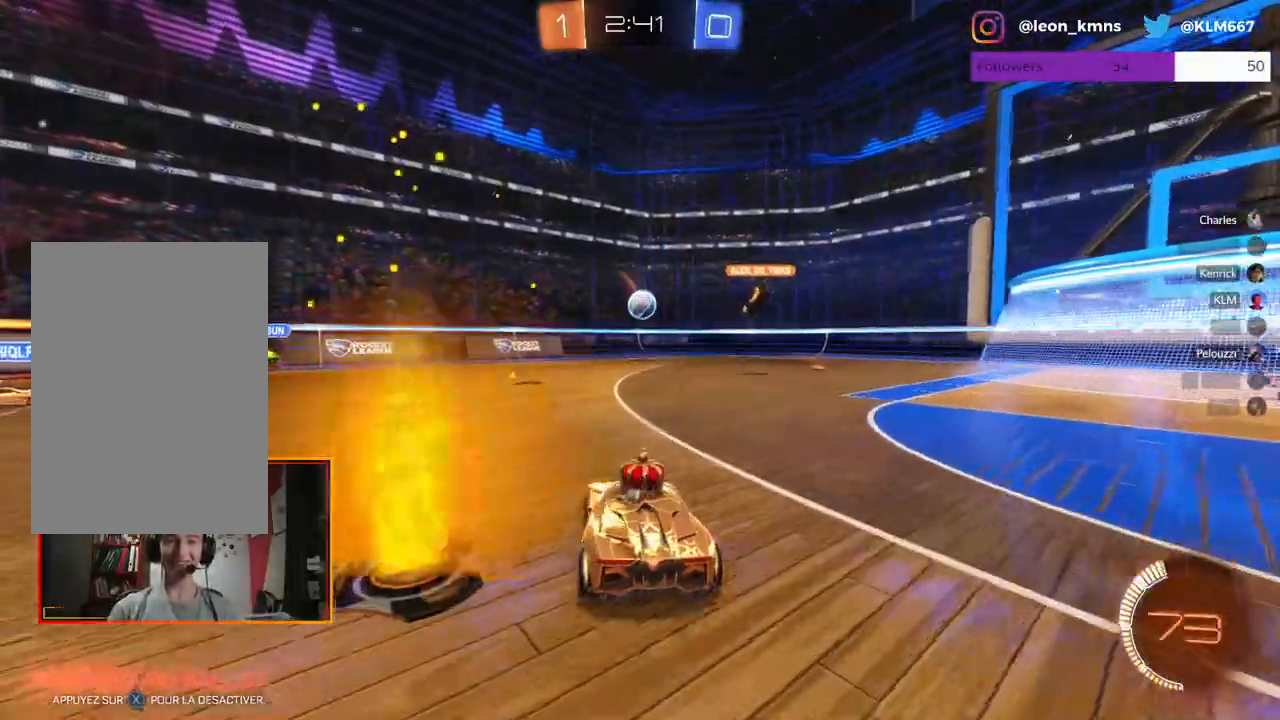
{"buttons": ["R2"], "left_stick": "right", "right_stick": "center", "events": [[183, "left_stick", "right"], [267, "left_stick", "center"], [333, "left_stick", "left"], [417, "left_stick", "center"], [483, "left_stick", "right"]]}
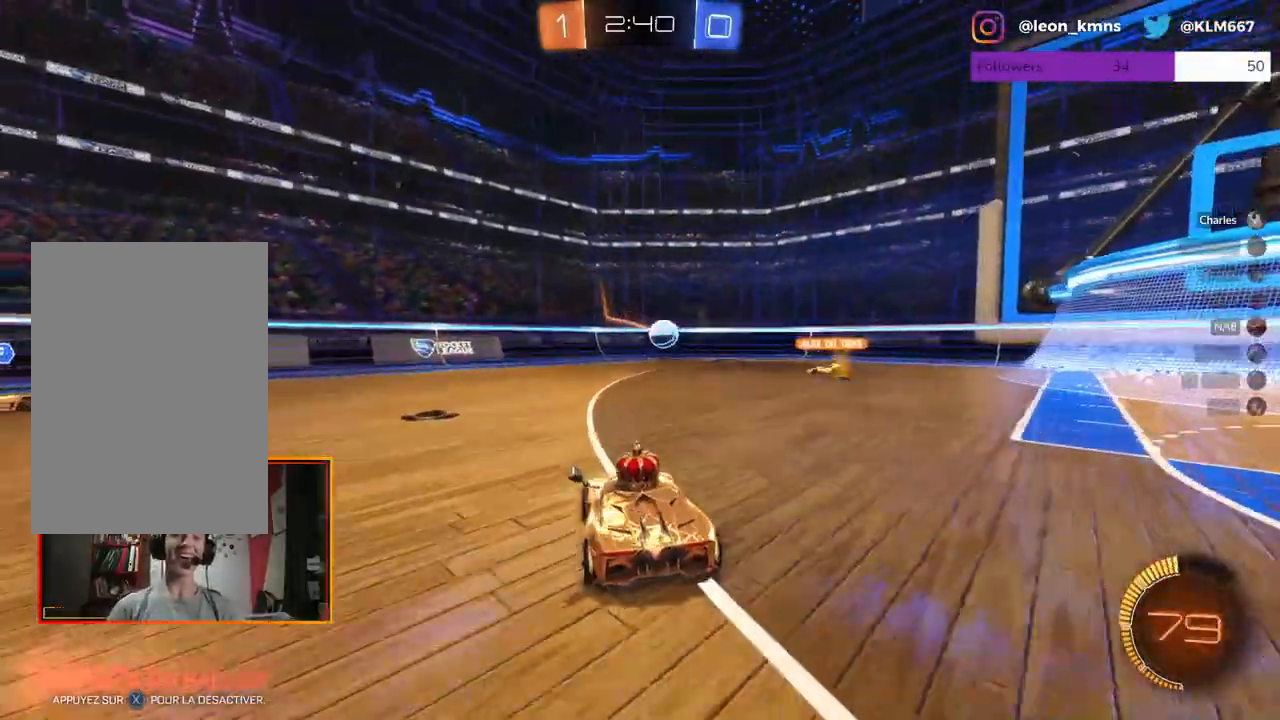
{"buttons": ["L2"], "left_stick": "center", "right_stick": "center", "events": [[333, "left_stick", "center"], [383, "L2", "down"], [433, "R2", "up"]]}
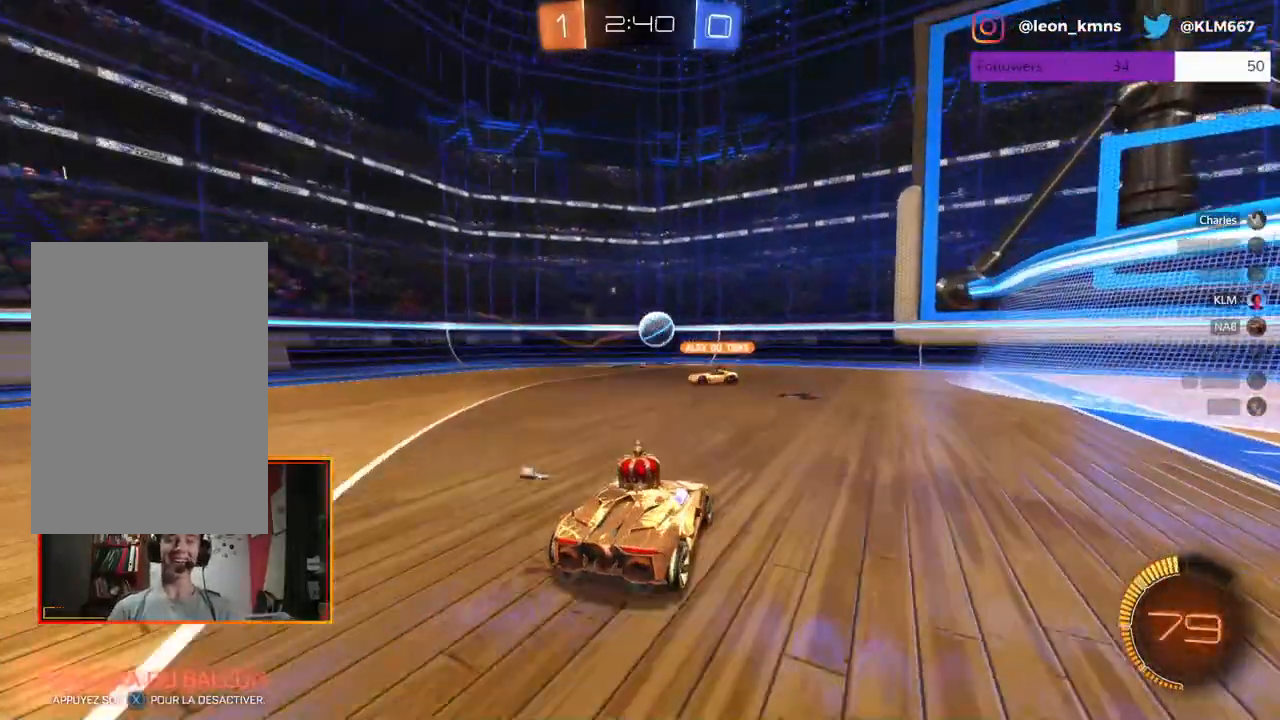
{"buttons": ["R2"], "left_stick": "up-right", "right_stick": "center", "events": [[17, "left_stick", "up-right"], [167, "R2", "down"], [400, "L2", "up"]]}
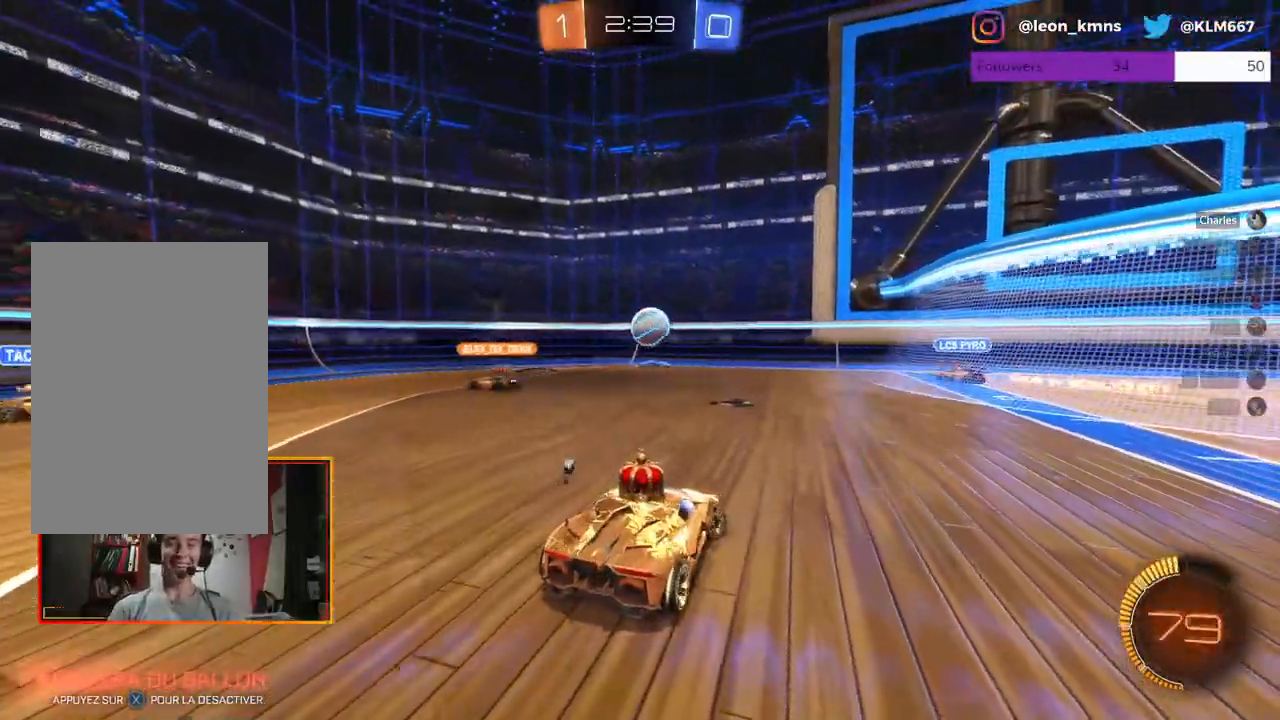
{"buttons": ["L2"], "left_stick": "center", "right_stick": "center", "events": [[17, "left_stick", "center"], [100, "left_stick", "left"], [117, "L2", "down"], [283, "left_stick", "center"], [317, "R2", "up"]]}